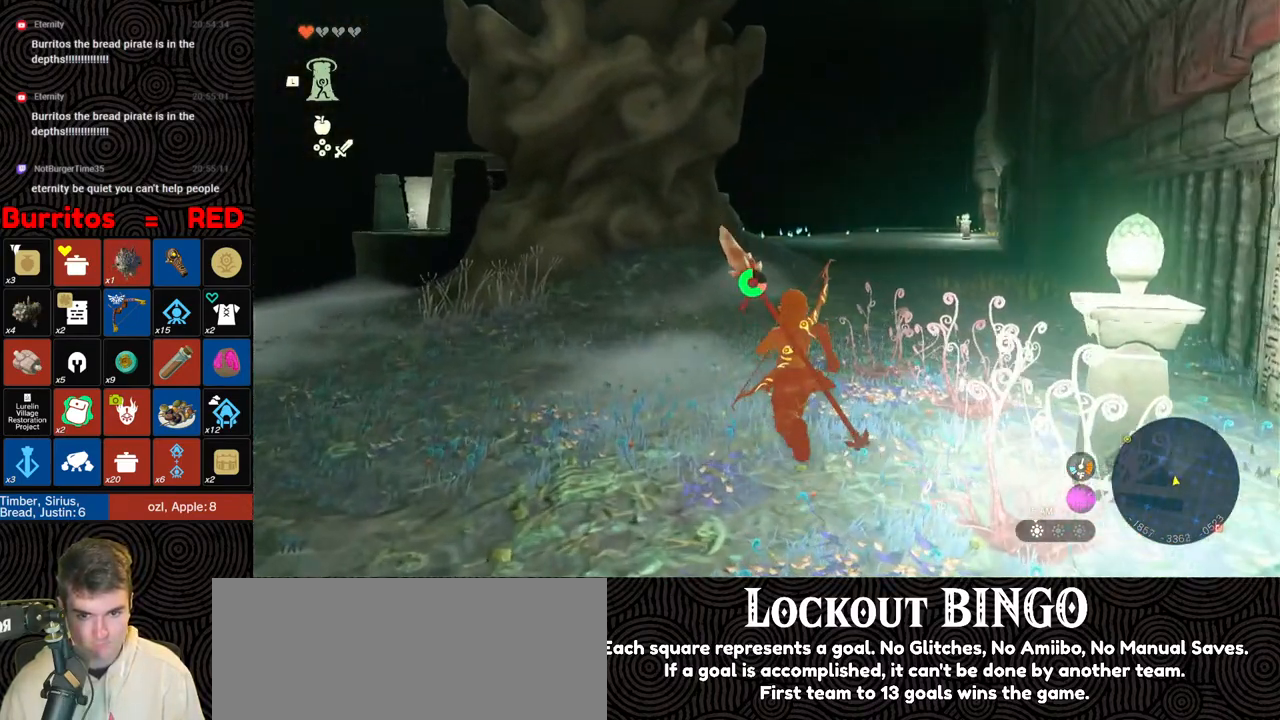
Gameplay with a controller (Nintendo layout); each line is a JSON object with the inputs held at the frame after it. "events" lists button and stick changes between this image and that frame as [ms after this image, input, new state], when the widget could be followed in between. Not read: L3 R3.
{"buttons": ["B"], "left_stick": "up", "right_stick": "right", "events": [[17, "right_stick", "center"], [500, "right_stick", "right"]]}
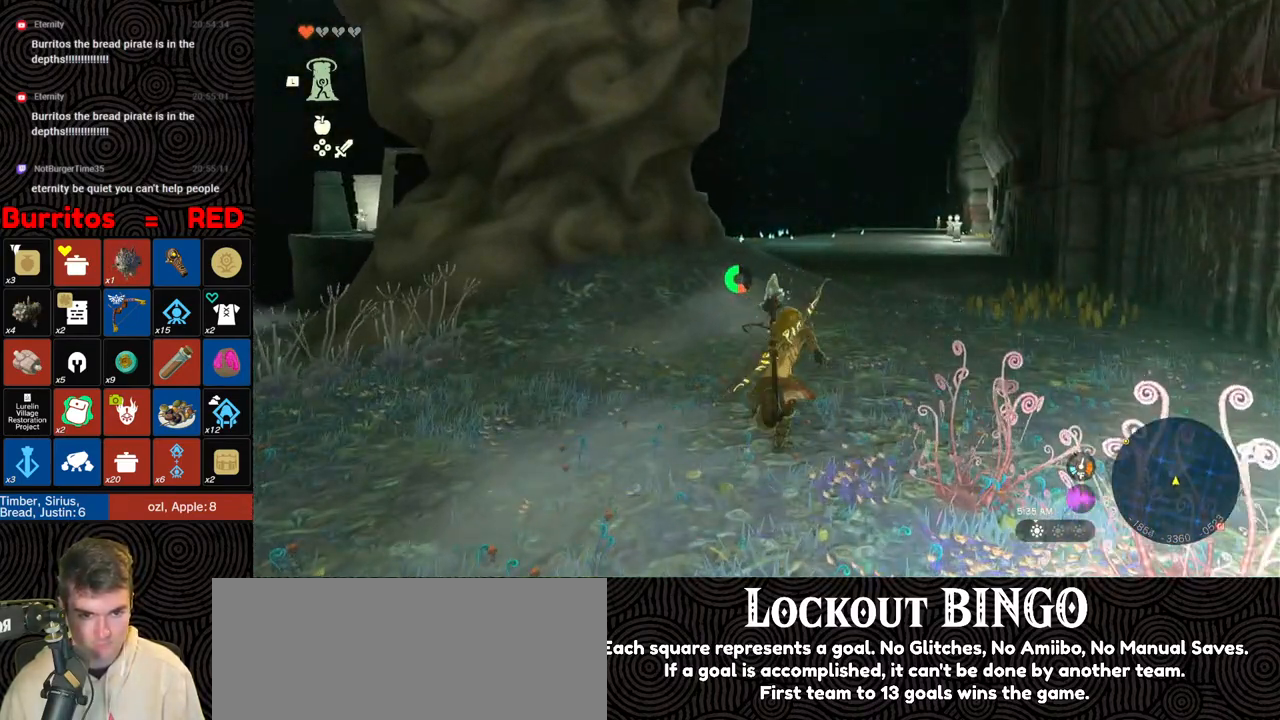
{"buttons": ["B"], "left_stick": "up", "right_stick": "center", "events": [[383, "right_stick", "center"]]}
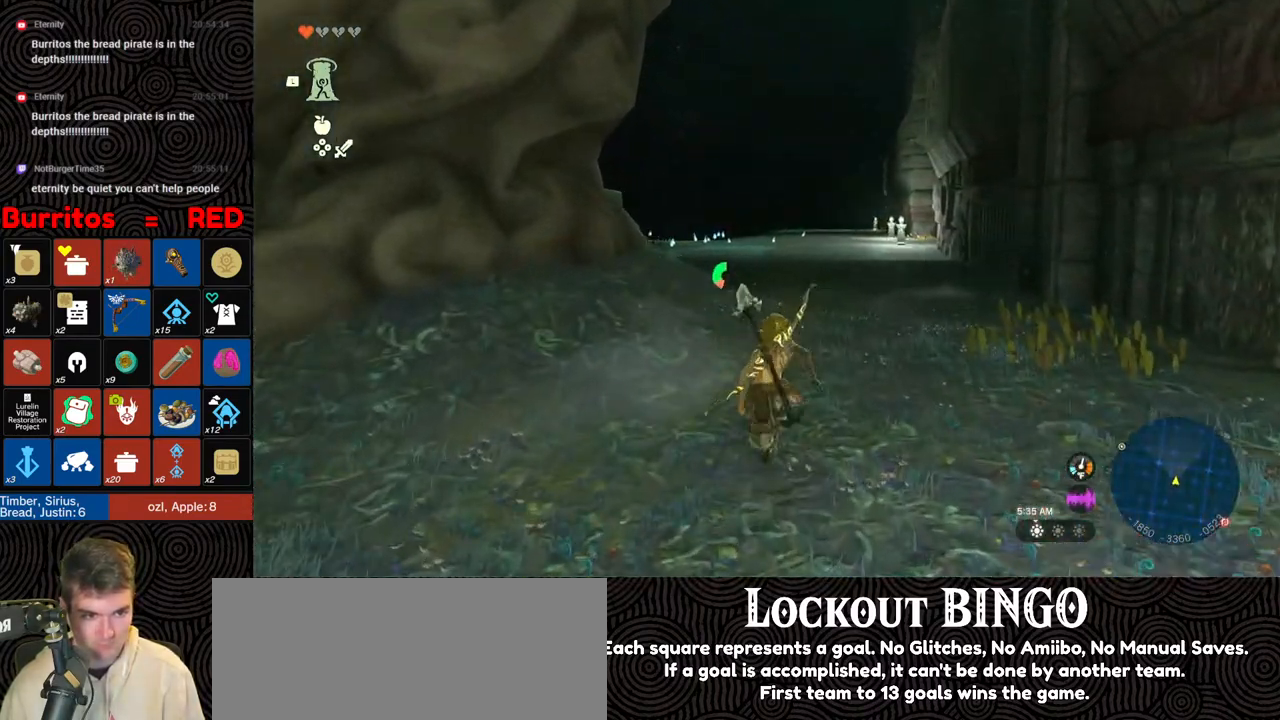
{"buttons": ["B"], "left_stick": "up", "right_stick": "right", "events": [[350, "right_stick", "right"]]}
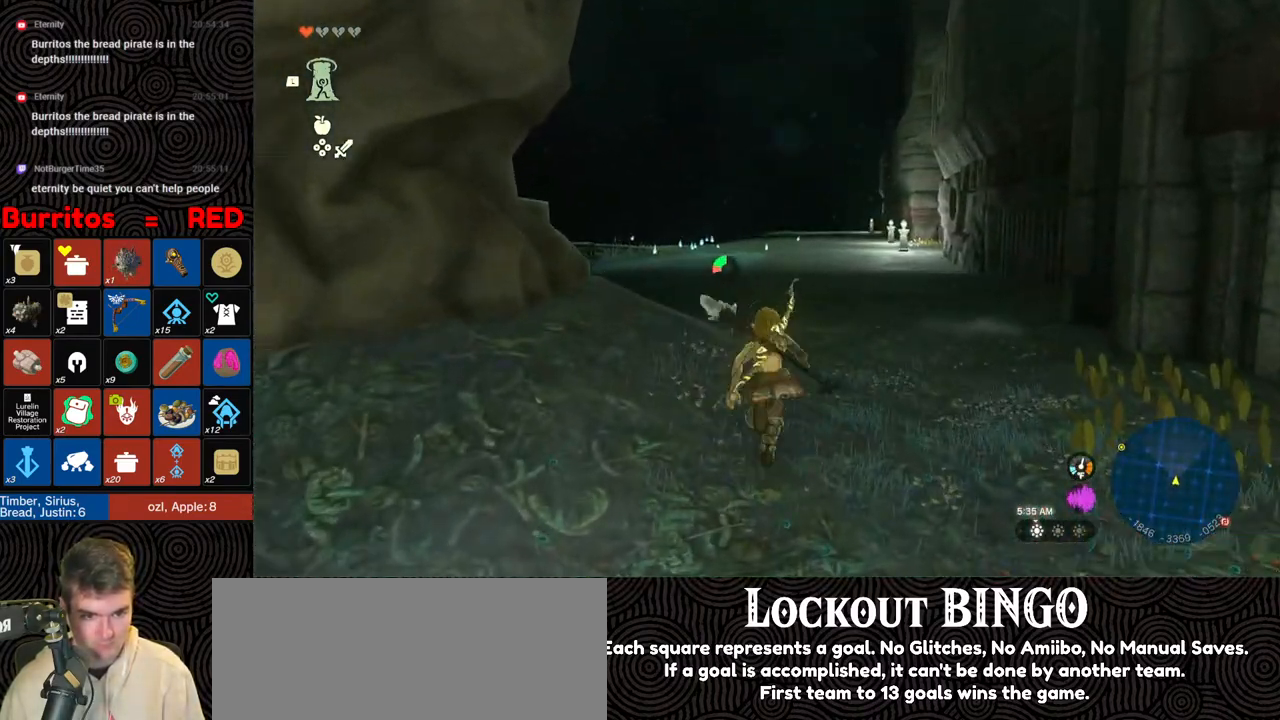
{"buttons": ["B"], "left_stick": "up", "right_stick": "center", "events": [[133, "right_stick", "center"]]}
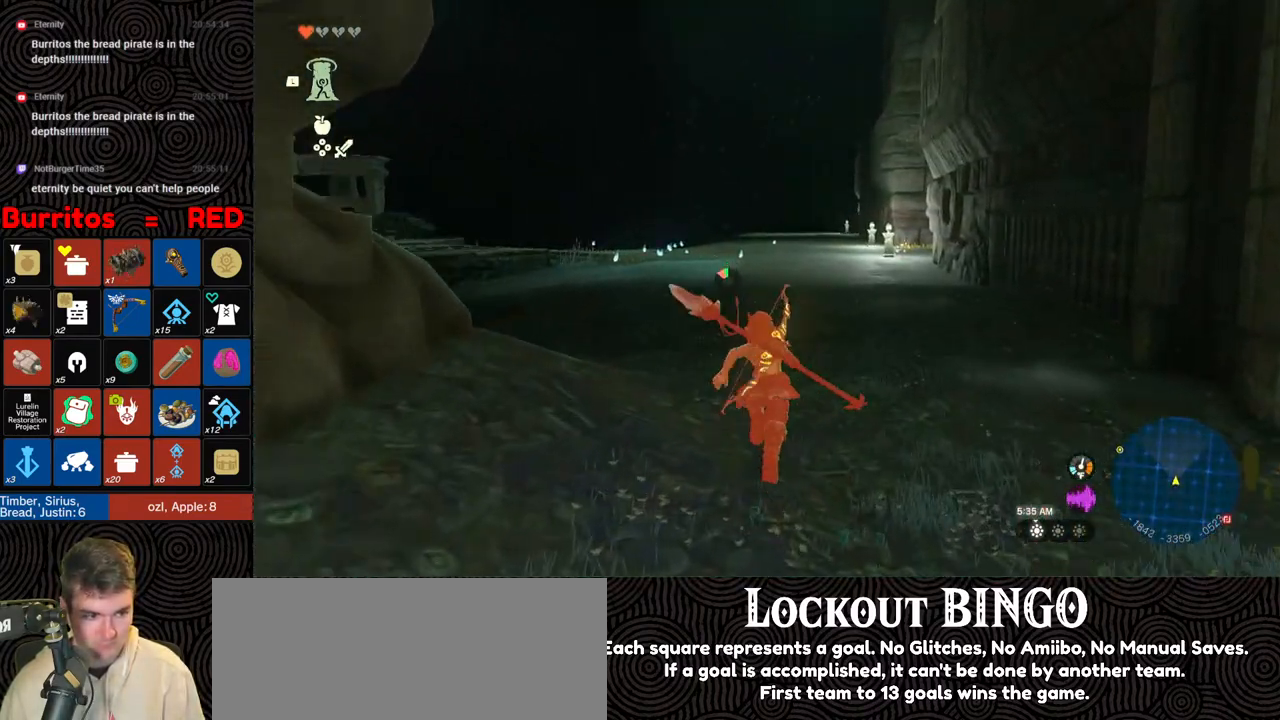
{"buttons": [], "left_stick": "up", "right_stick": "center", "events": [[33, "B", "up"]]}
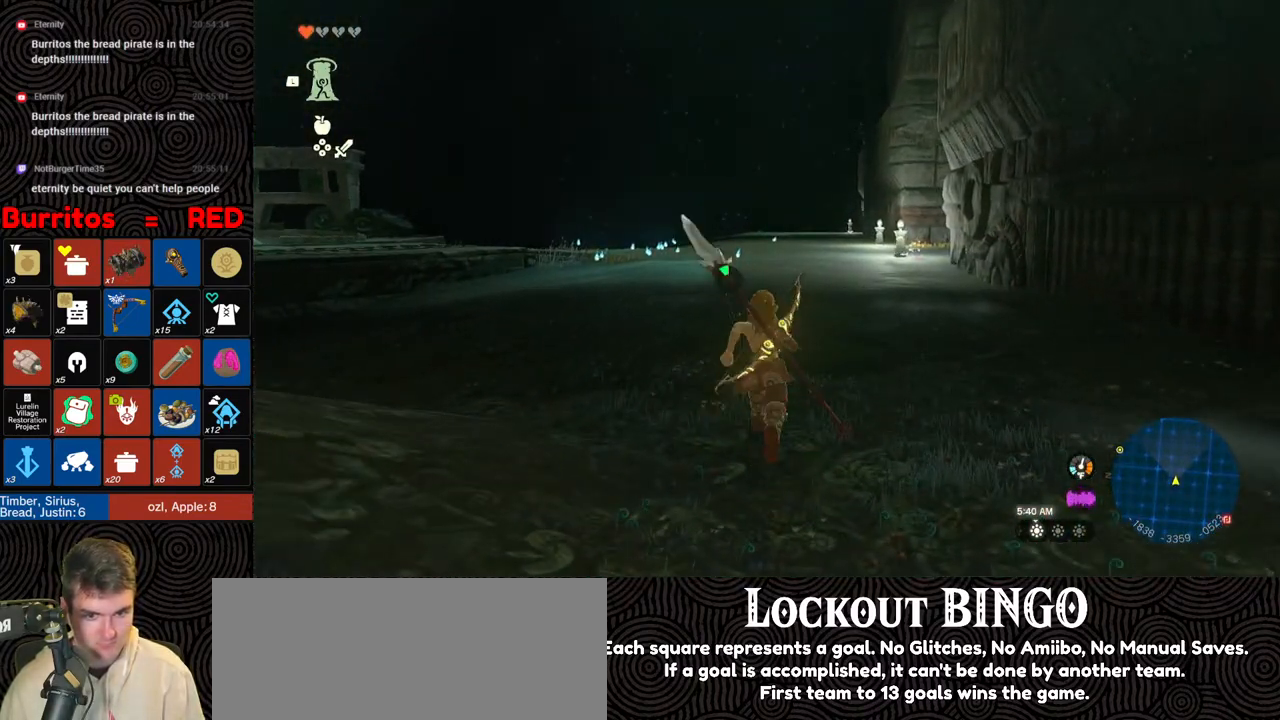
{"buttons": [], "left_stick": "up", "right_stick": "center", "events": []}
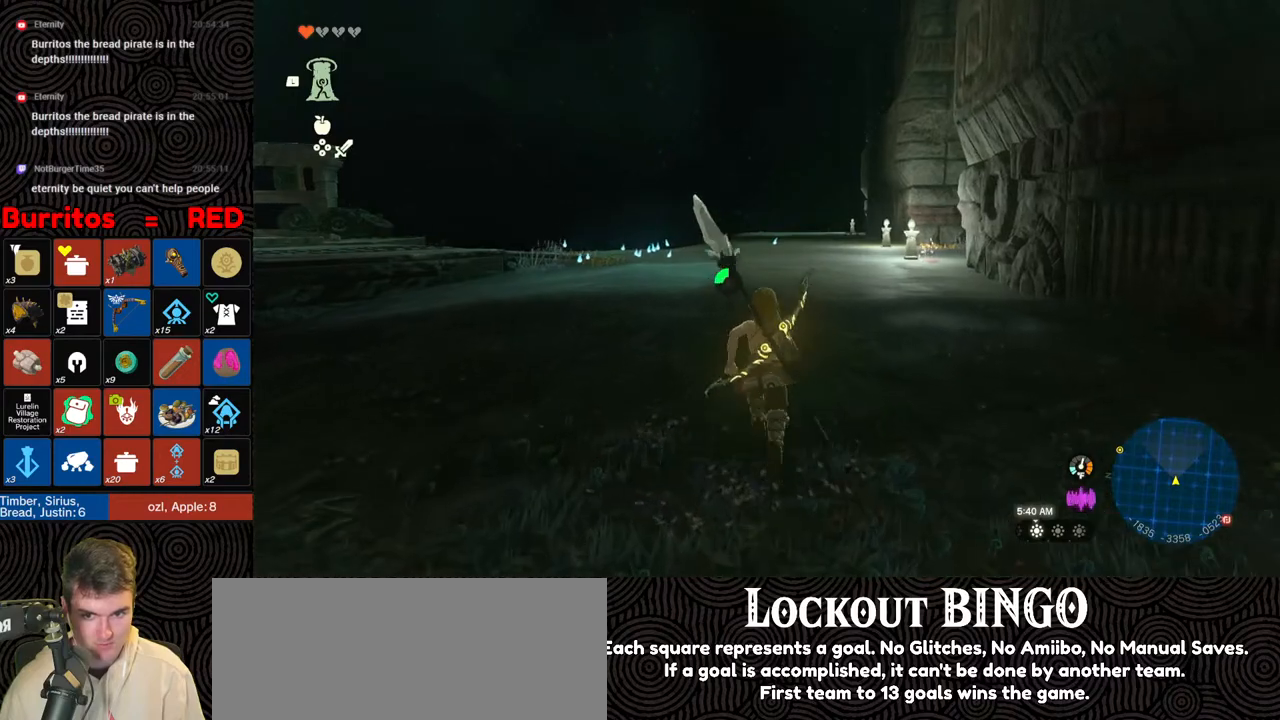
{"buttons": [], "left_stick": "up", "right_stick": "right", "events": [[67, "right_stick", "left"], [250, "right_stick", "center"], [383, "right_stick", "right"]]}
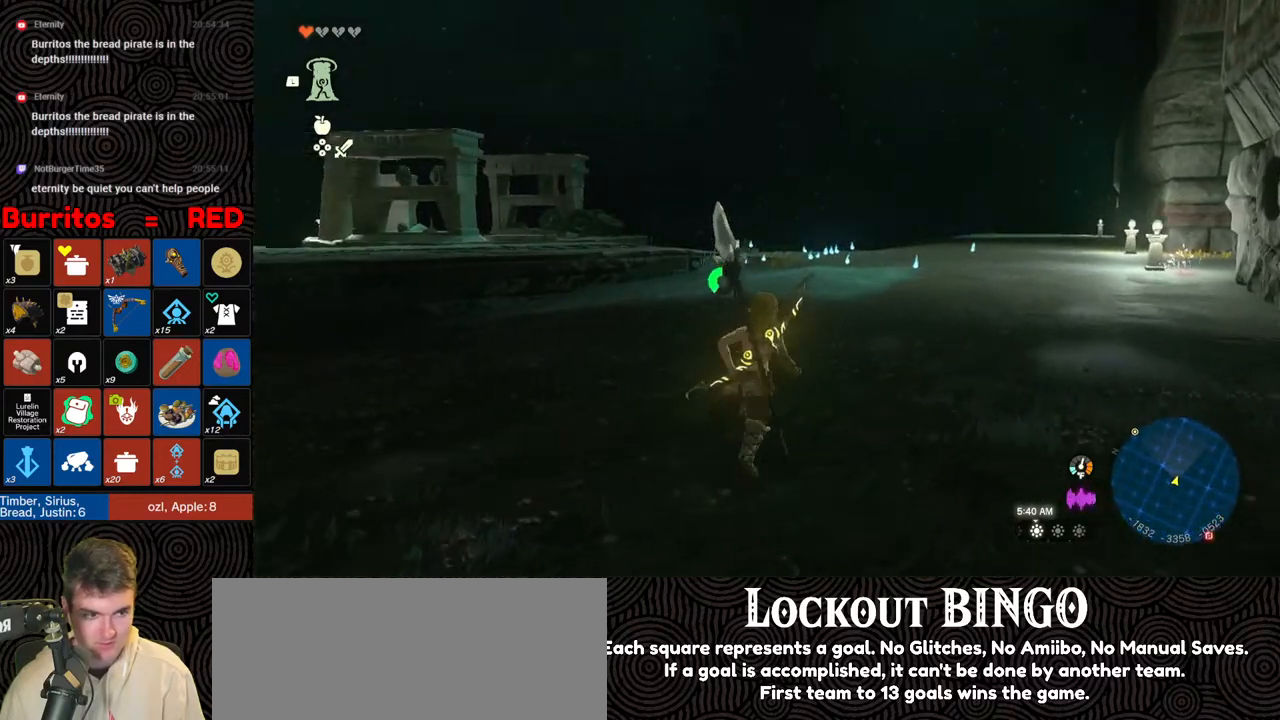
{"buttons": [], "left_stick": "up", "right_stick": "up-right", "events": [[217, "right_stick", "center"], [367, "right_stick", "up-right"]]}
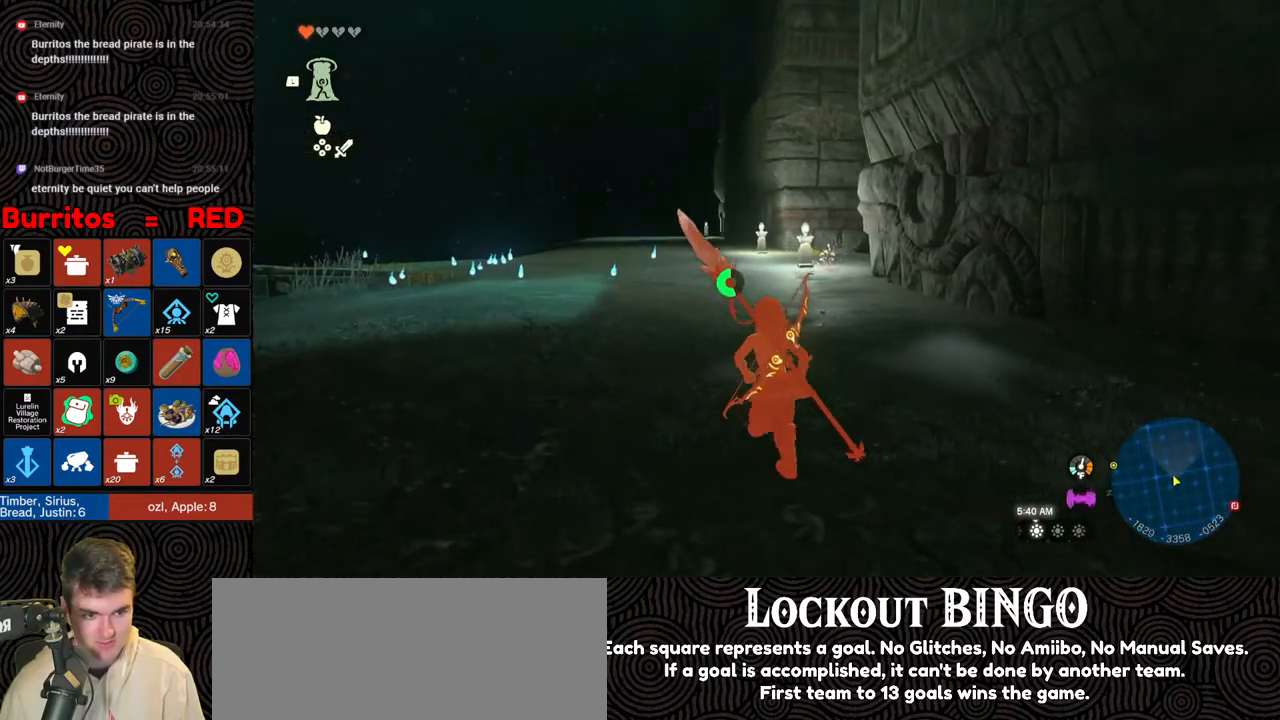
{"buttons": [], "left_stick": "up", "right_stick": "up", "events": [[283, "right_stick", "center"], [483, "right_stick", "up"]]}
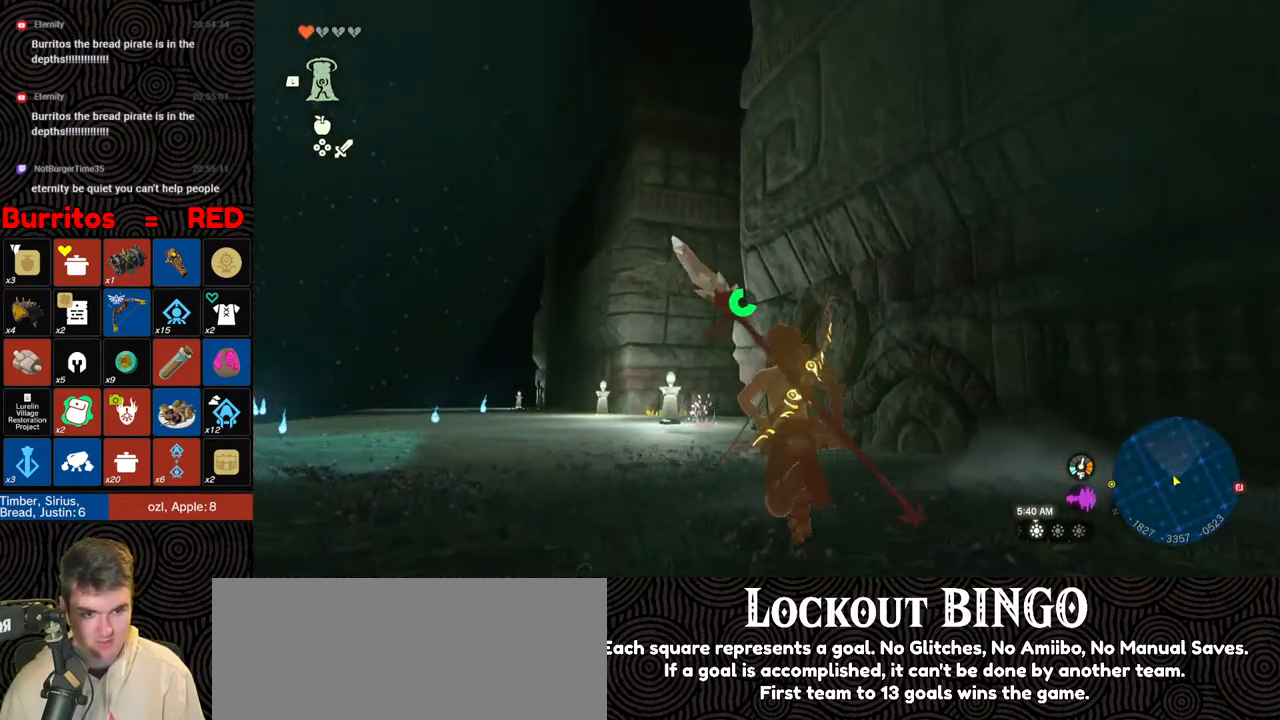
{"buttons": ["B"], "left_stick": "up-left", "right_stick": "center", "events": [[167, "B", "down"], [250, "right_stick", "center"], [267, "left_stick", "up-left"]]}
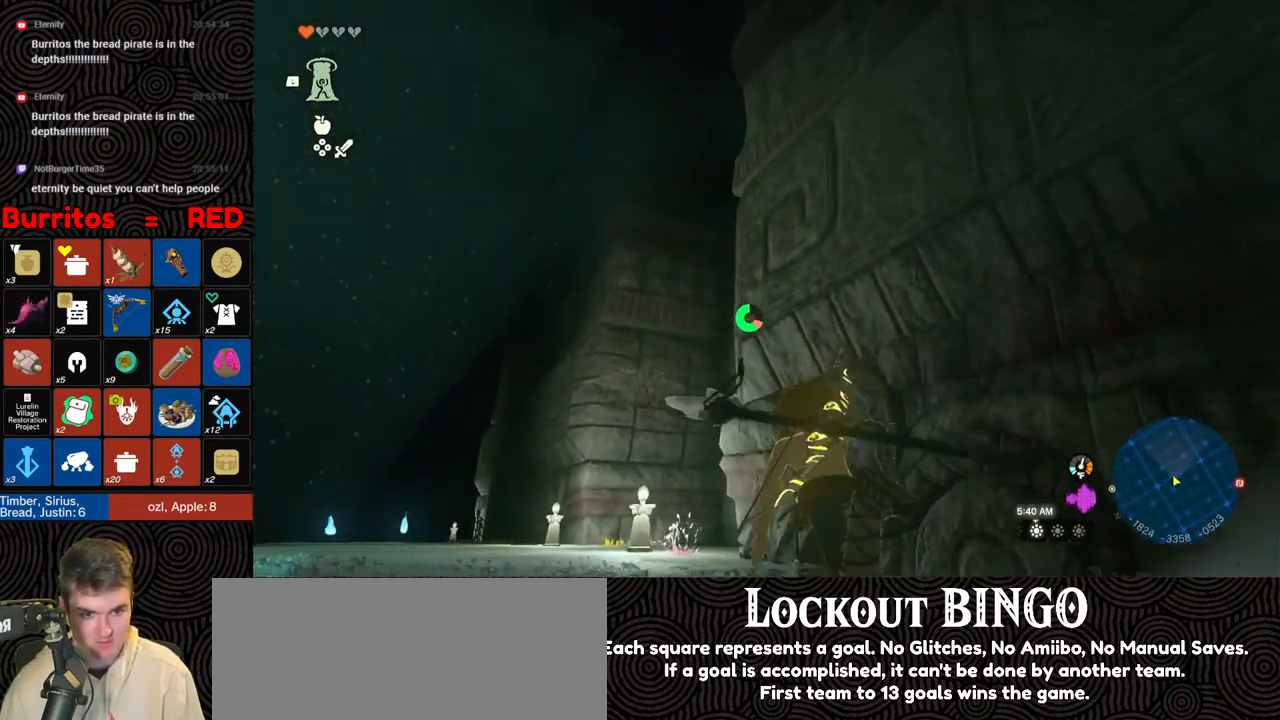
{"buttons": ["B"], "left_stick": "up-left", "right_stick": "down-right", "events": [[150, "right_stick", "down"], [367, "right_stick", "down-right"]]}
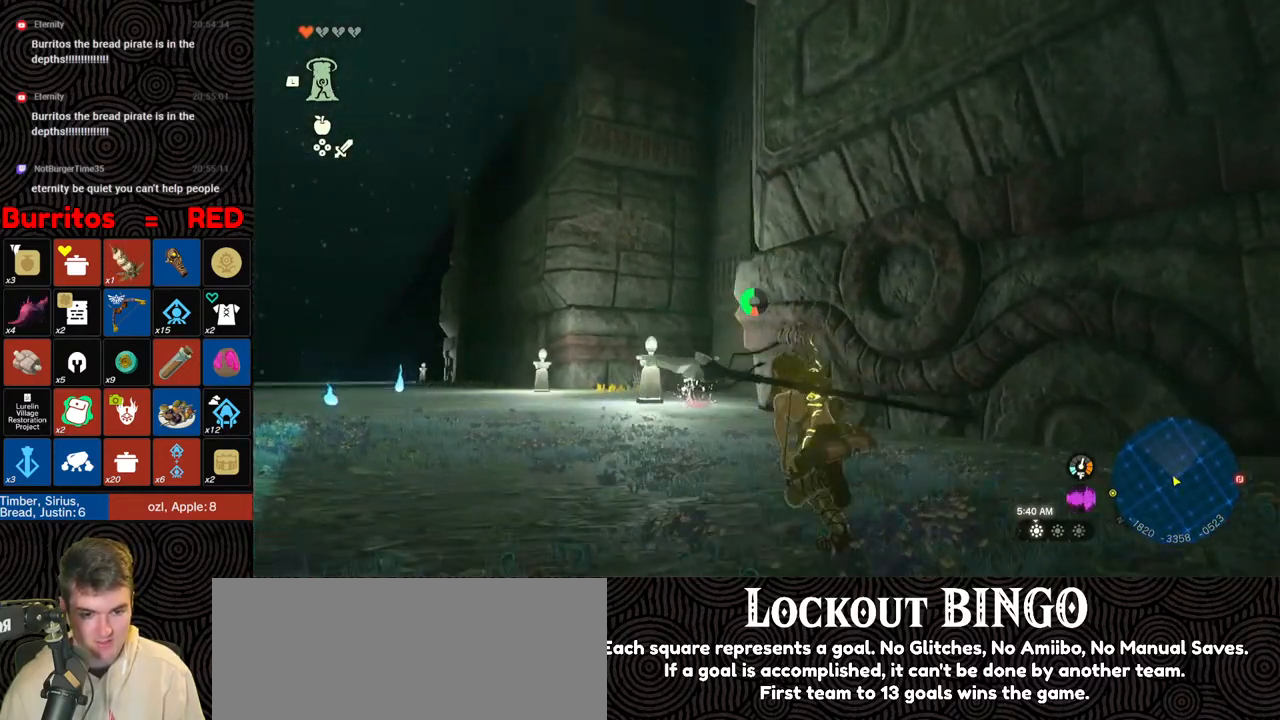
{"buttons": ["B"], "left_stick": "up-left", "right_stick": "center", "events": [[250, "right_stick", "center"]]}
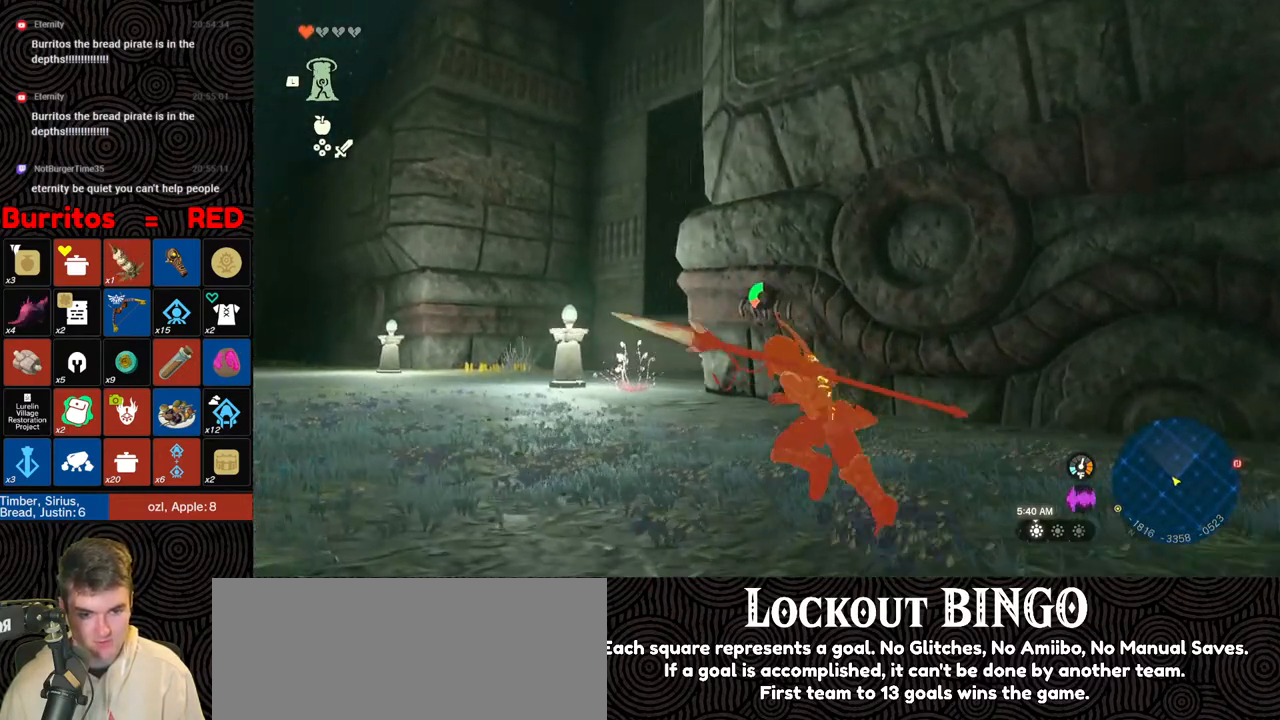
{"buttons": [], "left_stick": "up-left", "right_stick": "down-right", "events": [[250, "right_stick", "down-right"], [350, "B", "up"]]}
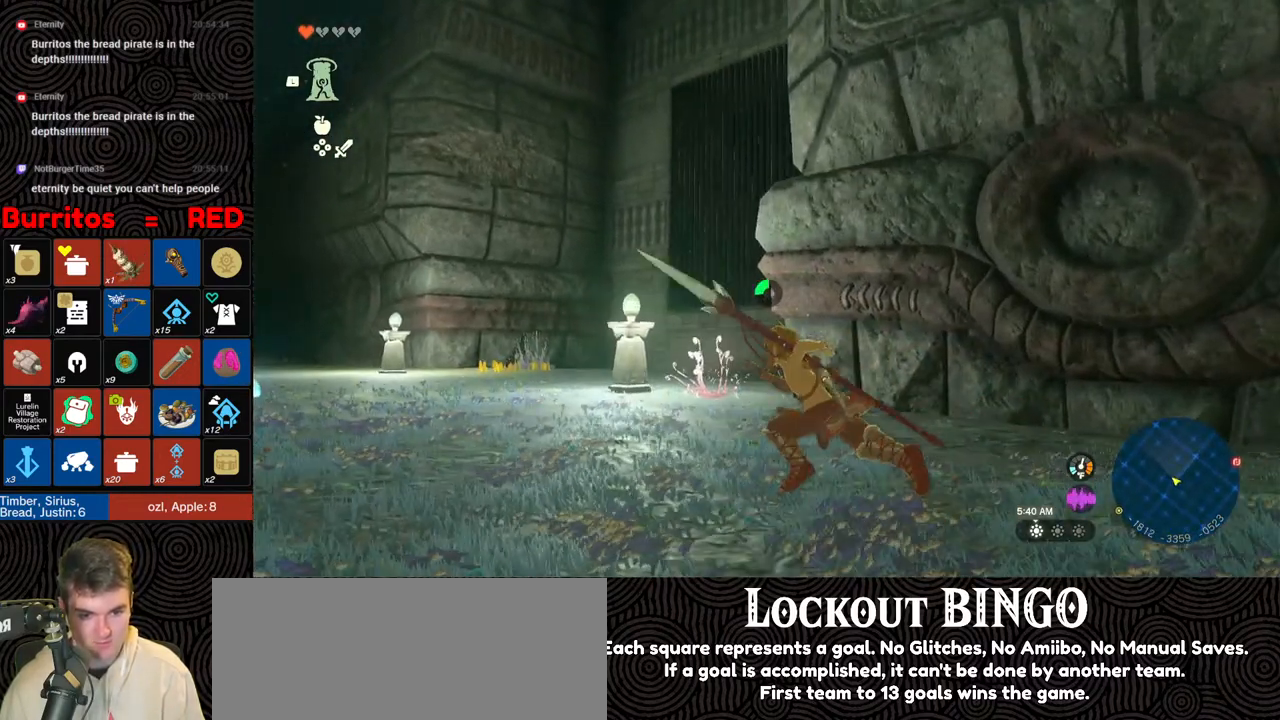
{"buttons": [], "left_stick": "up-left", "right_stick": "down-left", "events": [[300, "right_stick", "down-left"]]}
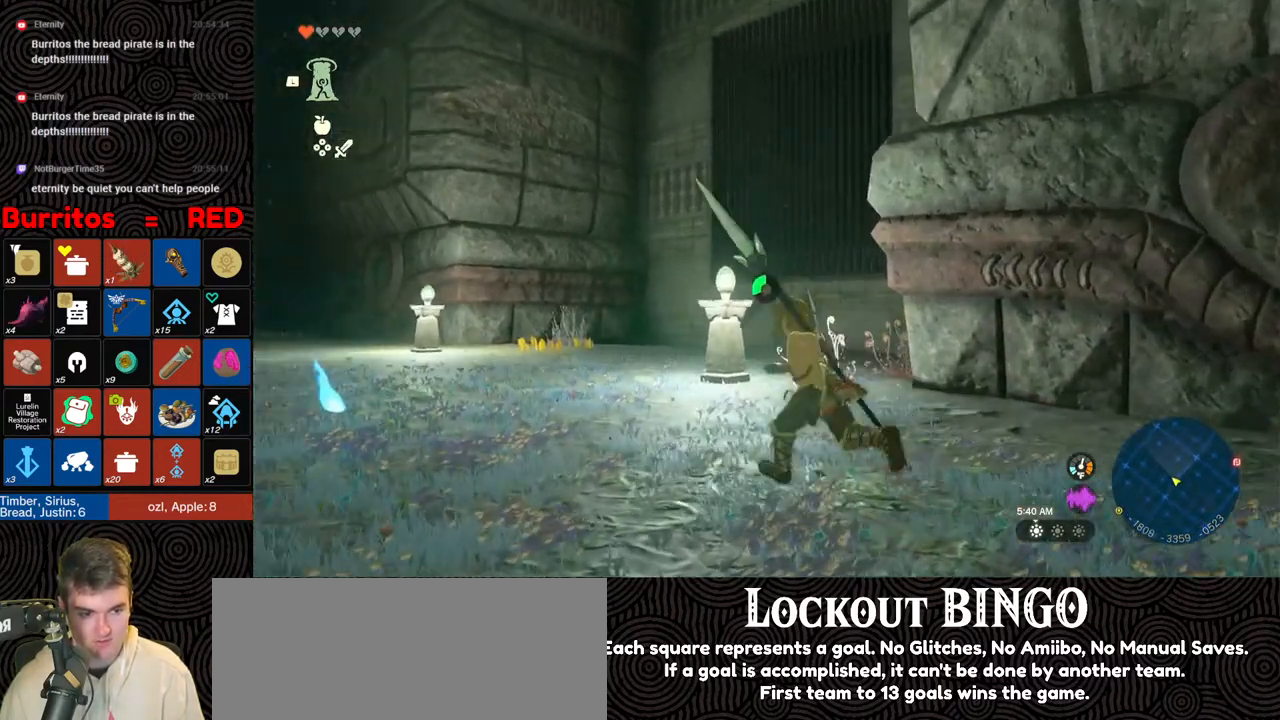
{"buttons": [], "left_stick": "up-left", "right_stick": "down-left", "events": [[217, "right_stick", "center"], [467, "right_stick", "down-left"]]}
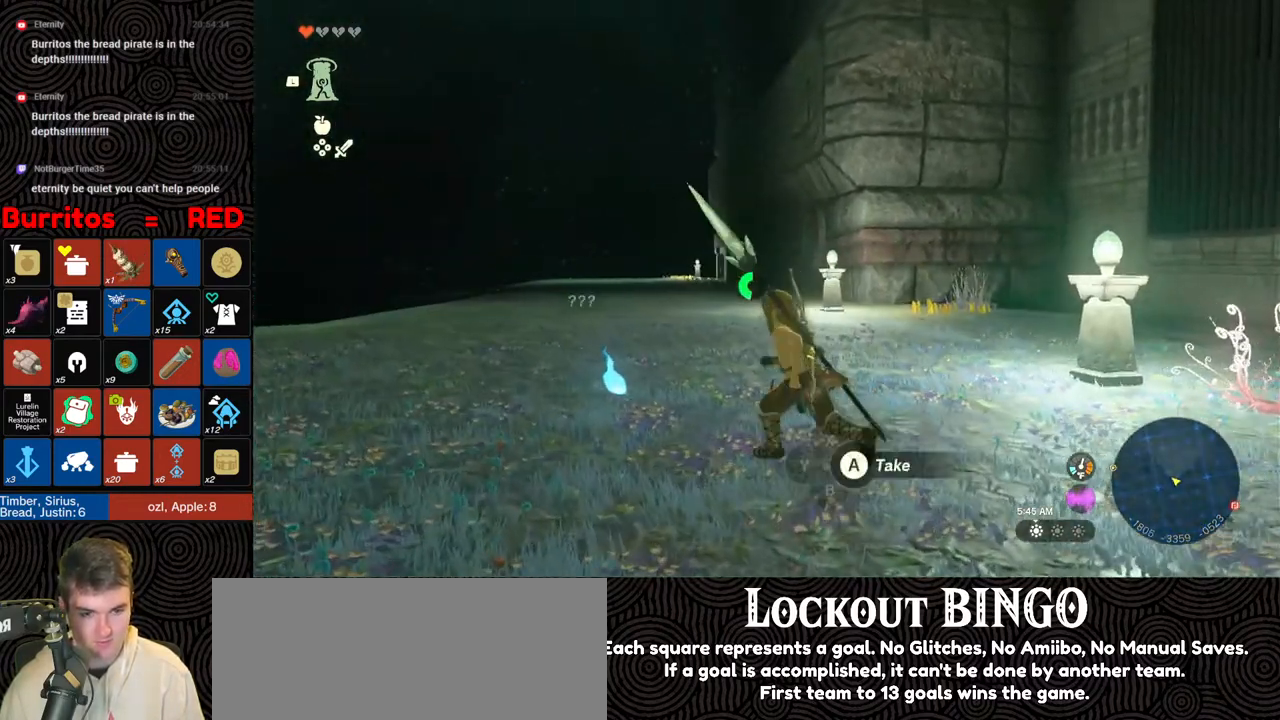
{"buttons": [], "left_stick": "center", "right_stick": "center", "events": [[183, "right_stick", "center"], [267, "left_stick", "center"]]}
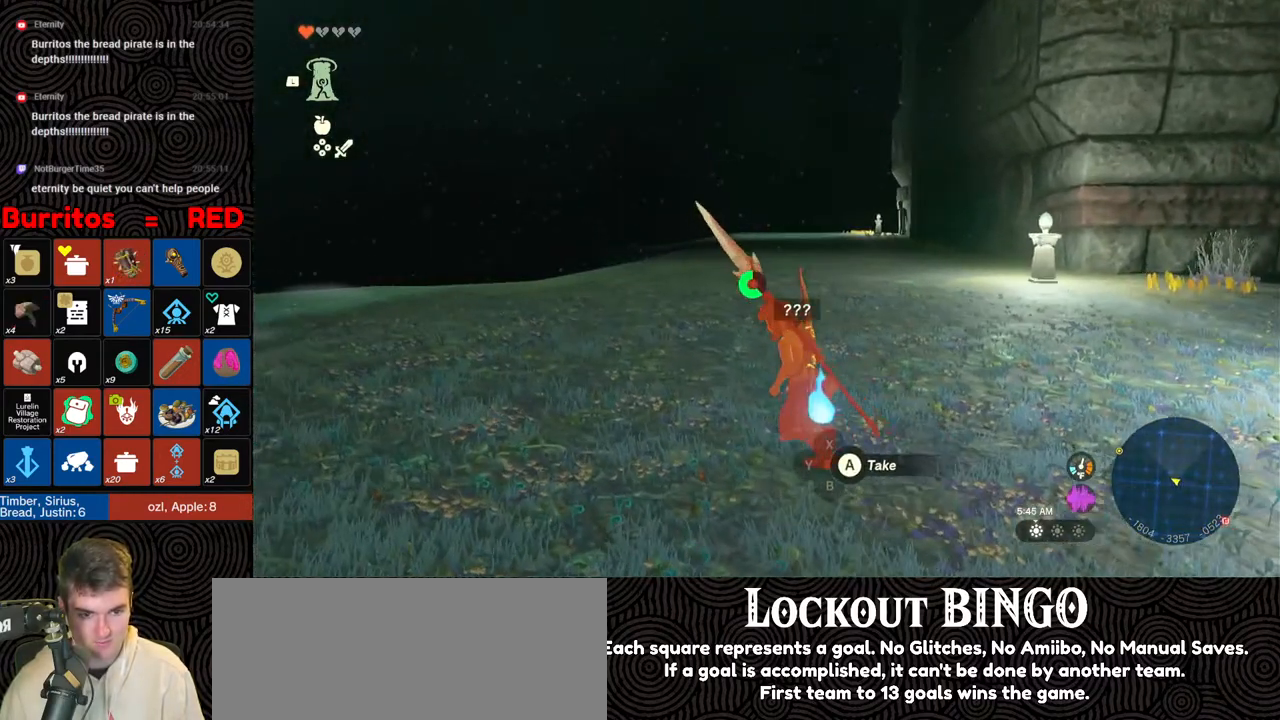
{"buttons": [], "left_stick": "down-left", "right_stick": "right", "events": [[83, "left_stick", "up-left"], [83, "right_stick", "right"], [383, "left_stick", "left"], [500, "left_stick", "down-left"]]}
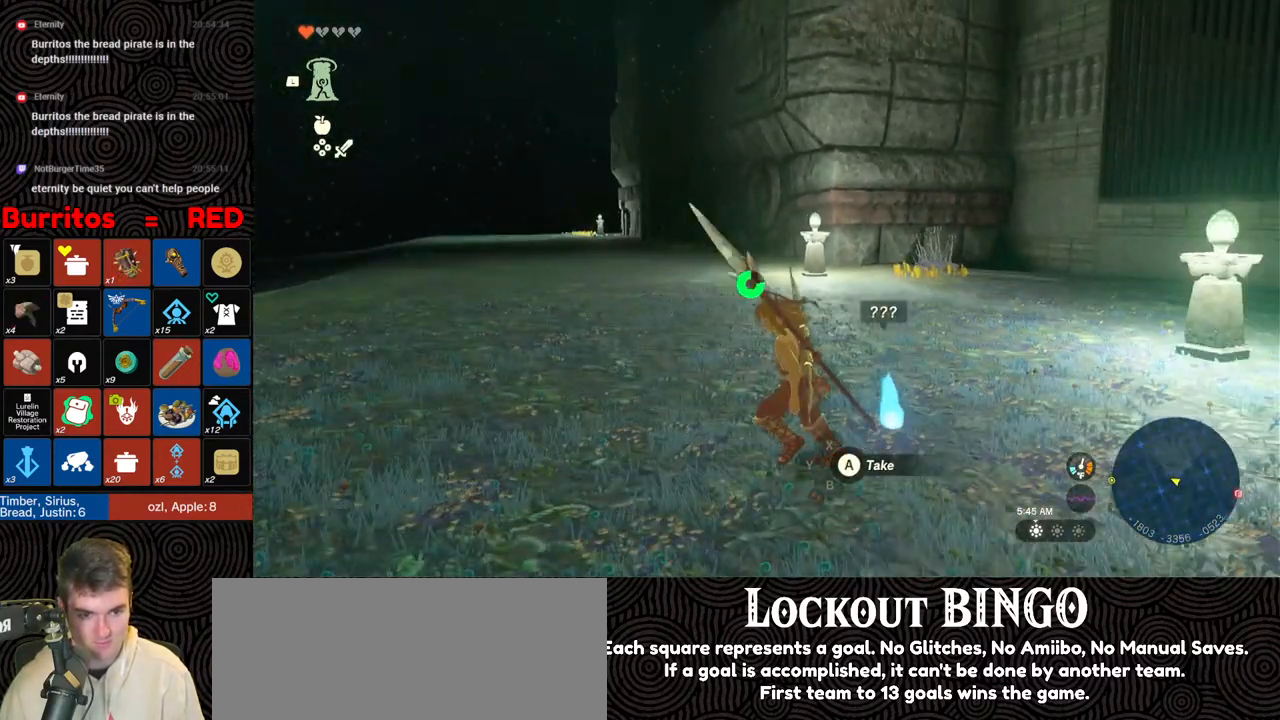
{"buttons": [], "left_stick": "down-right", "right_stick": "up", "events": [[83, "right_stick", "up-right"], [133, "left_stick", "down"], [300, "right_stick", "up"], [317, "left_stick", "down-right"]]}
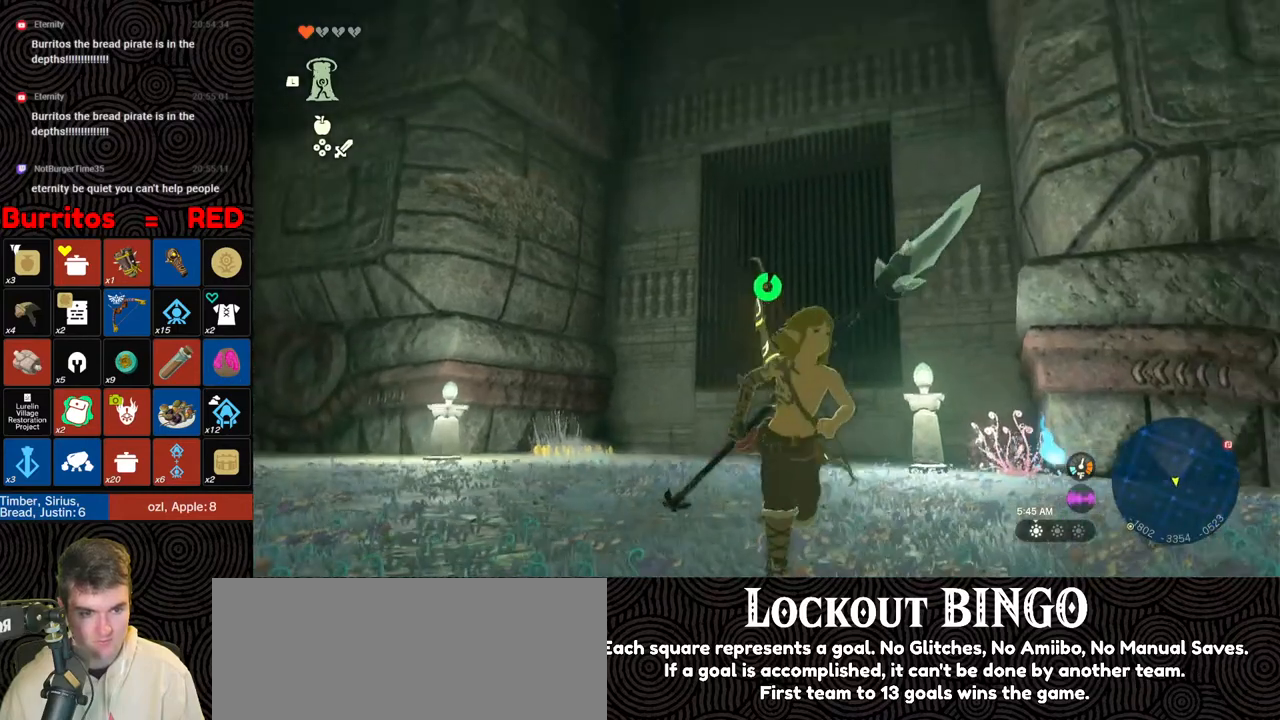
{"buttons": [], "left_stick": "right", "right_stick": "up", "events": [[17, "right_stick", "center"], [167, "left_stick", "right"], [267, "right_stick", "up"]]}
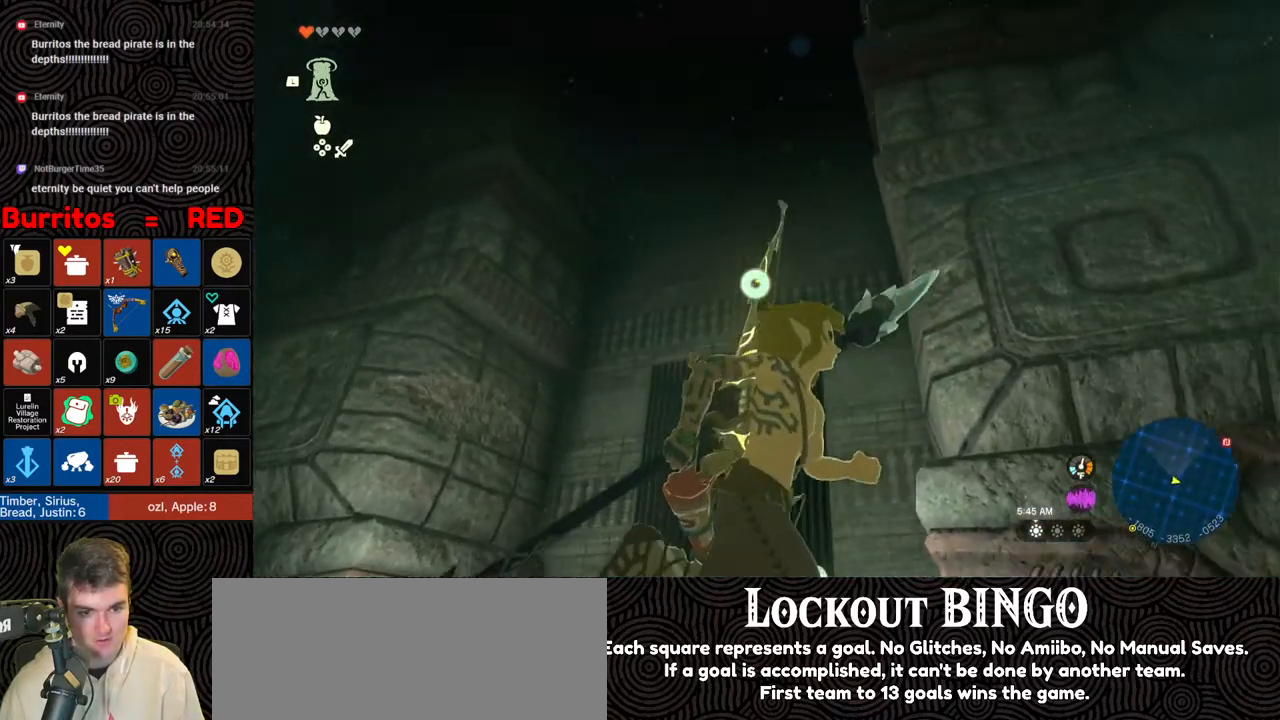
{"buttons": [], "left_stick": "right", "right_stick": "center", "events": [[150, "right_stick", "center"]]}
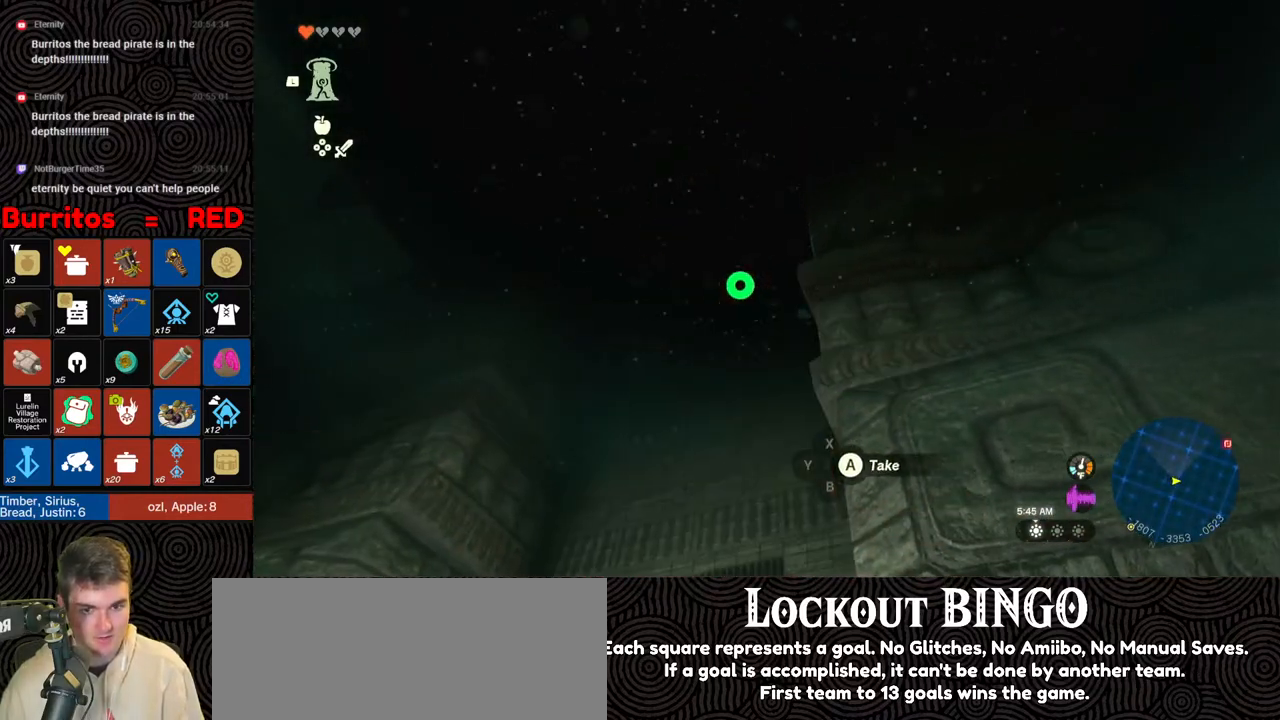
{"buttons": [], "left_stick": "center", "right_stick": "center", "events": [[100, "left_stick", "center"]]}